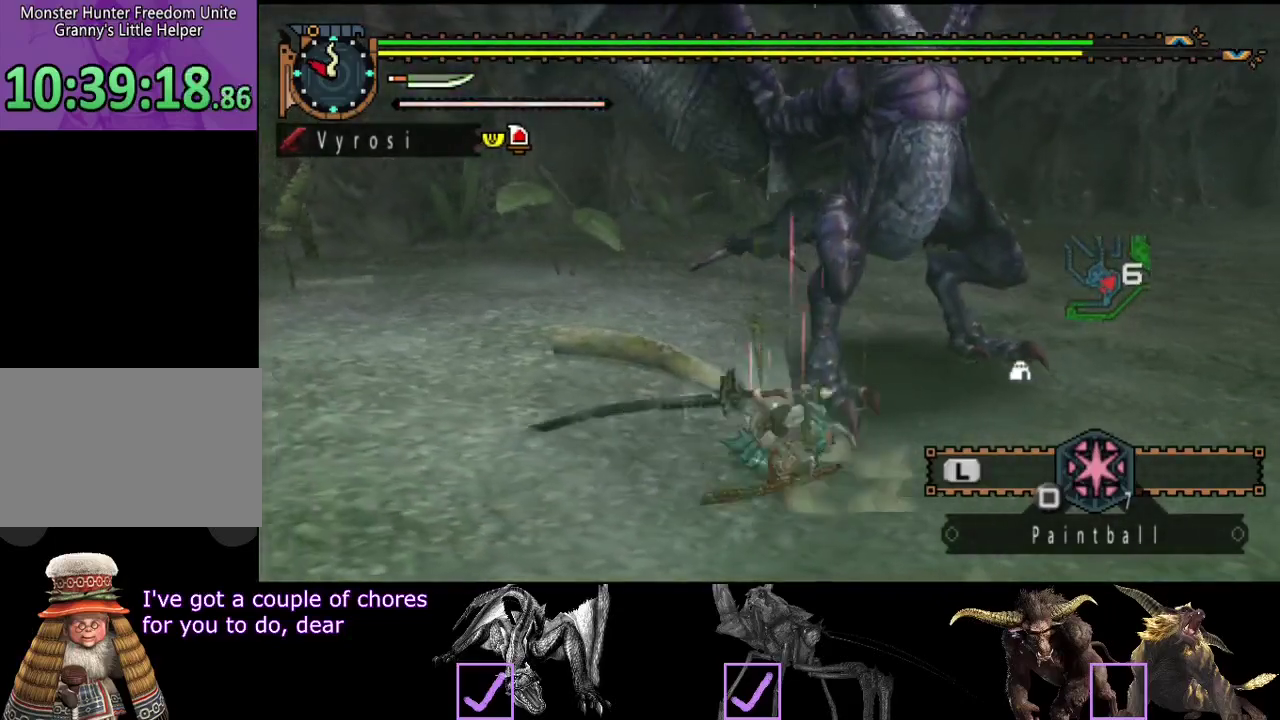
Gameplay with a controller (PlayStation layout); each line is a JSON object with the inputs held at the frame after it. "events" lists button and stick changes between this image and that frame as [ms after this image, input, new state], when the widget could be followed in between. Not read: L3 R3.
{"buttons": [], "left_stick": "up-left", "right_stick": "center", "events": [[33, "left_stick", "up-left"]]}
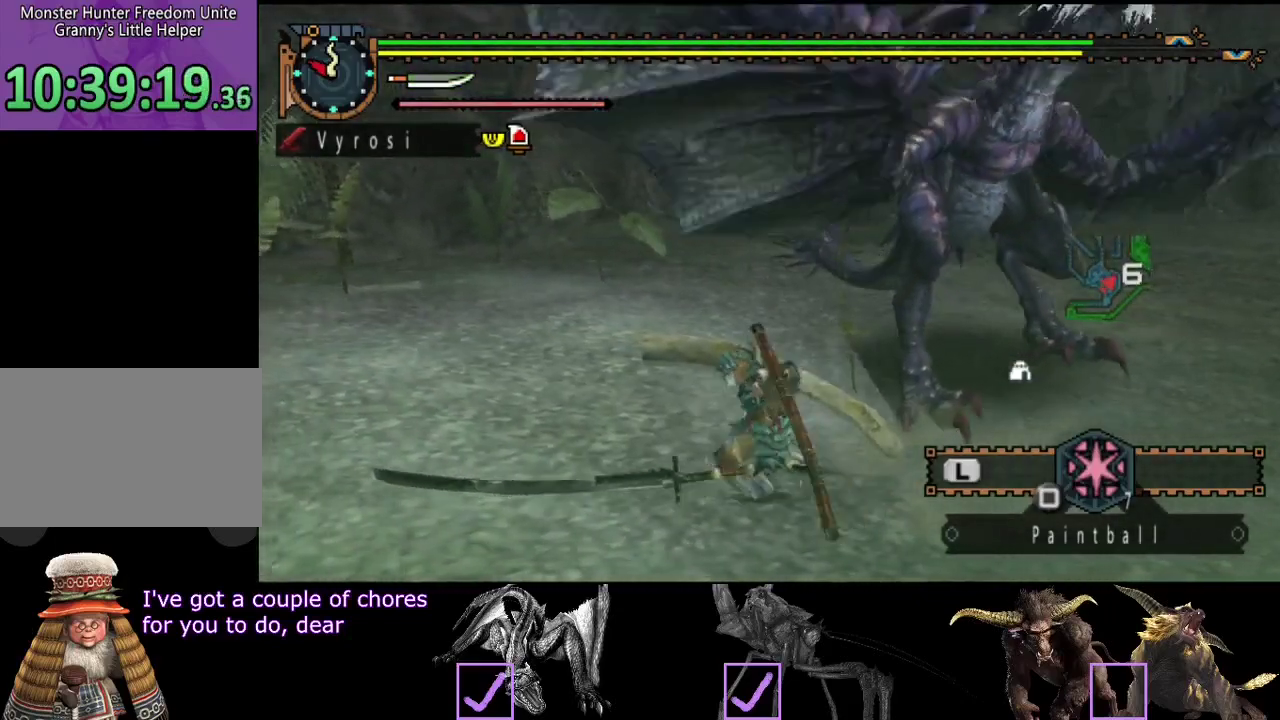
{"buttons": [], "left_stick": "up-left", "right_stick": "center", "events": []}
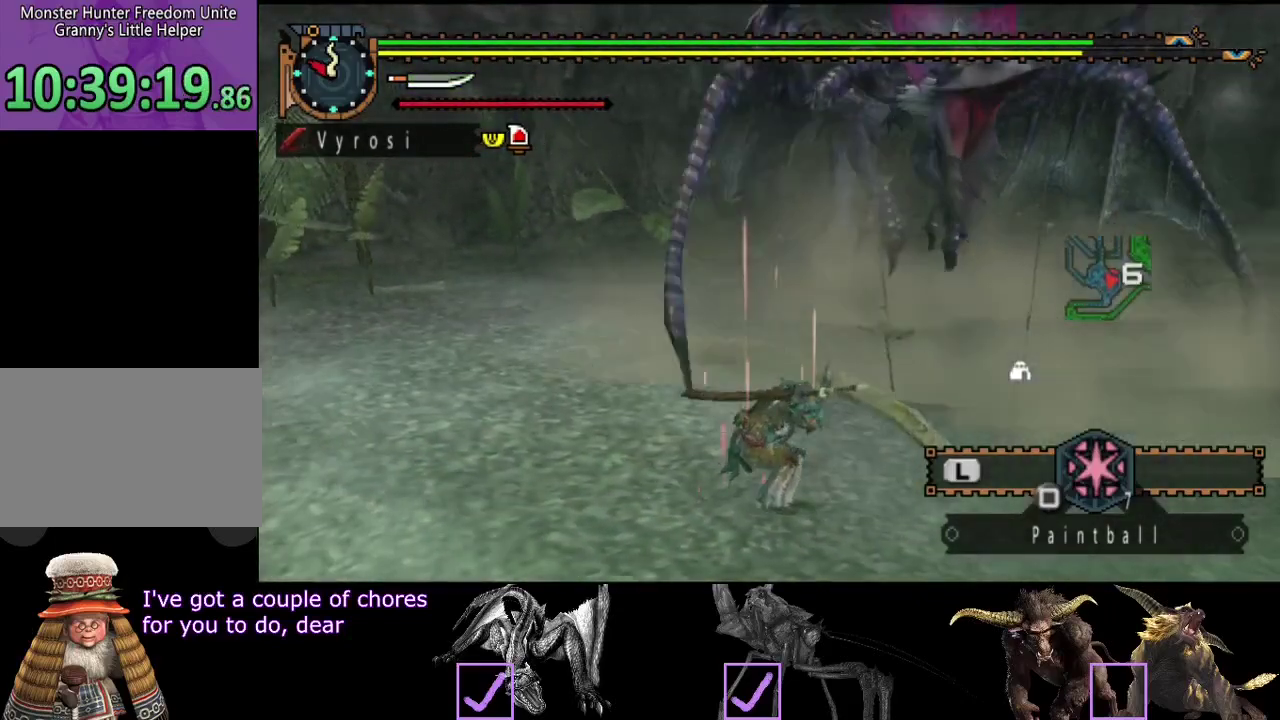
{"buttons": [], "left_stick": "center", "right_stick": "center", "events": [[183, "left_stick", "center"], [333, "right_stick", "left"], [483, "right_stick", "center"]]}
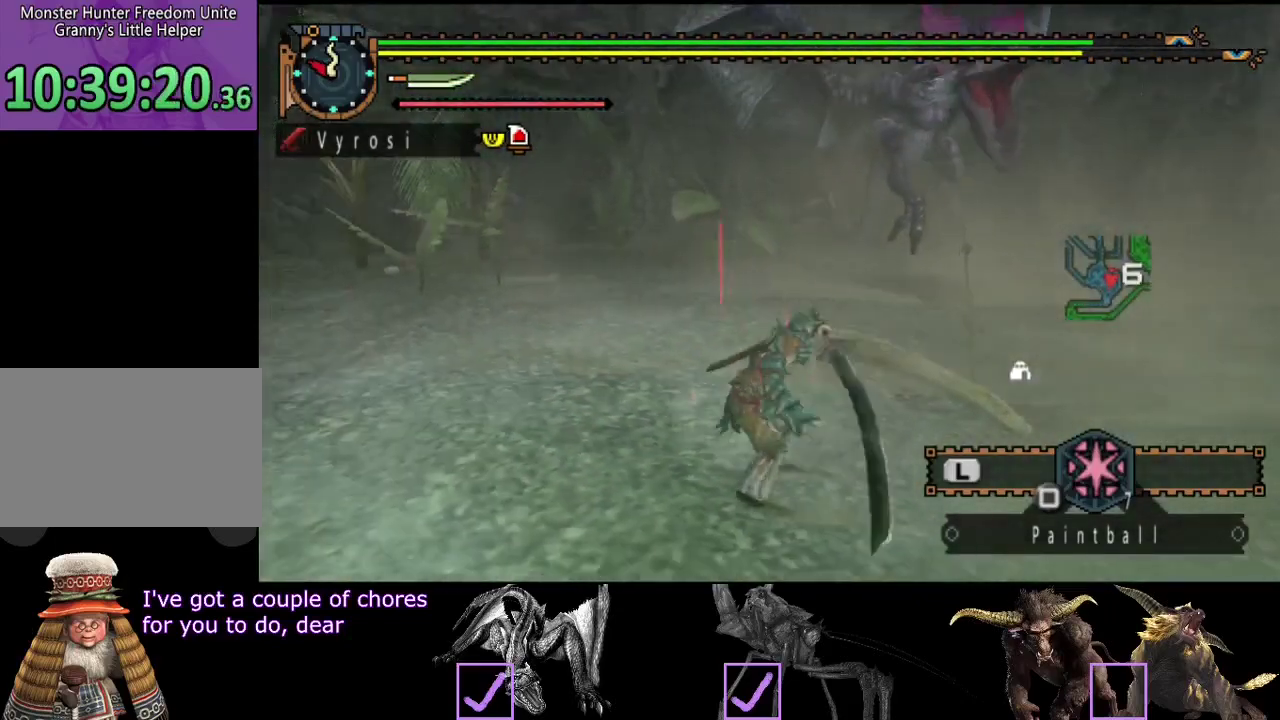
{"buttons": [], "left_stick": "up", "right_stick": "center", "events": [[250, "right_stick", "right"], [350, "right_stick", "center"], [450, "left_stick", "up"]]}
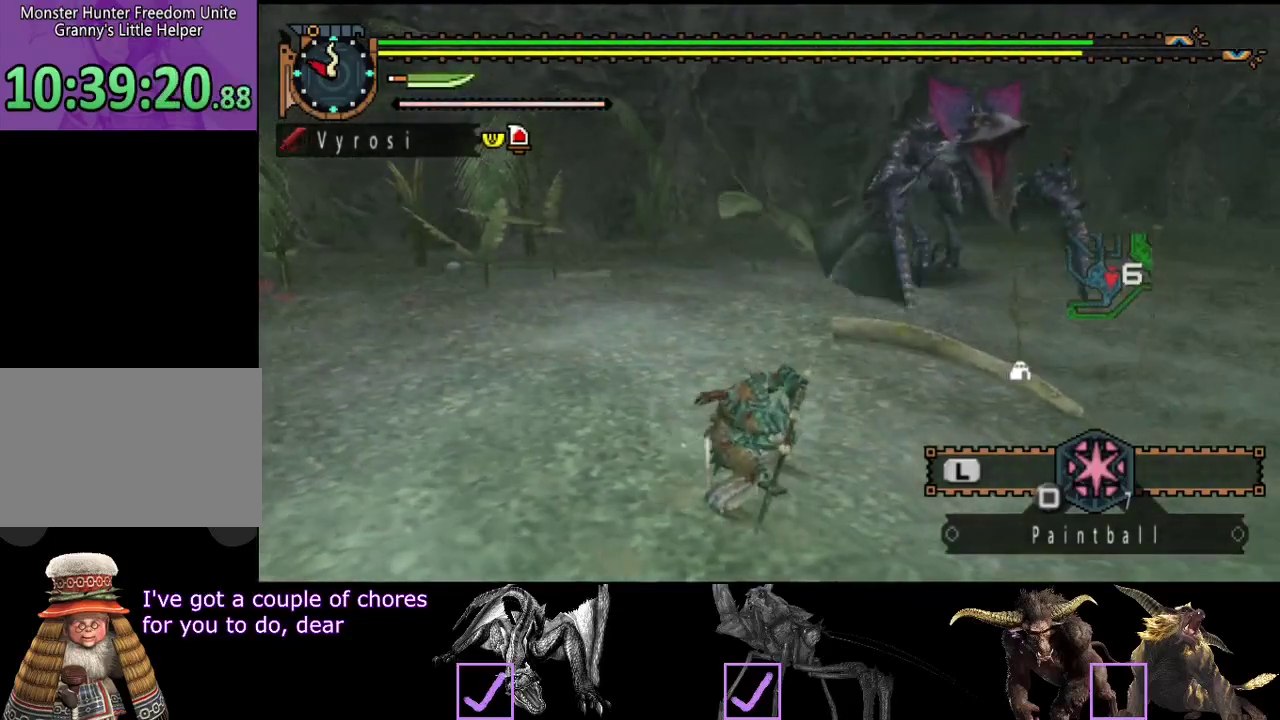
{"buttons": ["SQUARE"], "left_stick": "up-right", "right_stick": "center", "events": [[350, "SQUARE", "down"], [400, "left_stick", "up-right"]]}
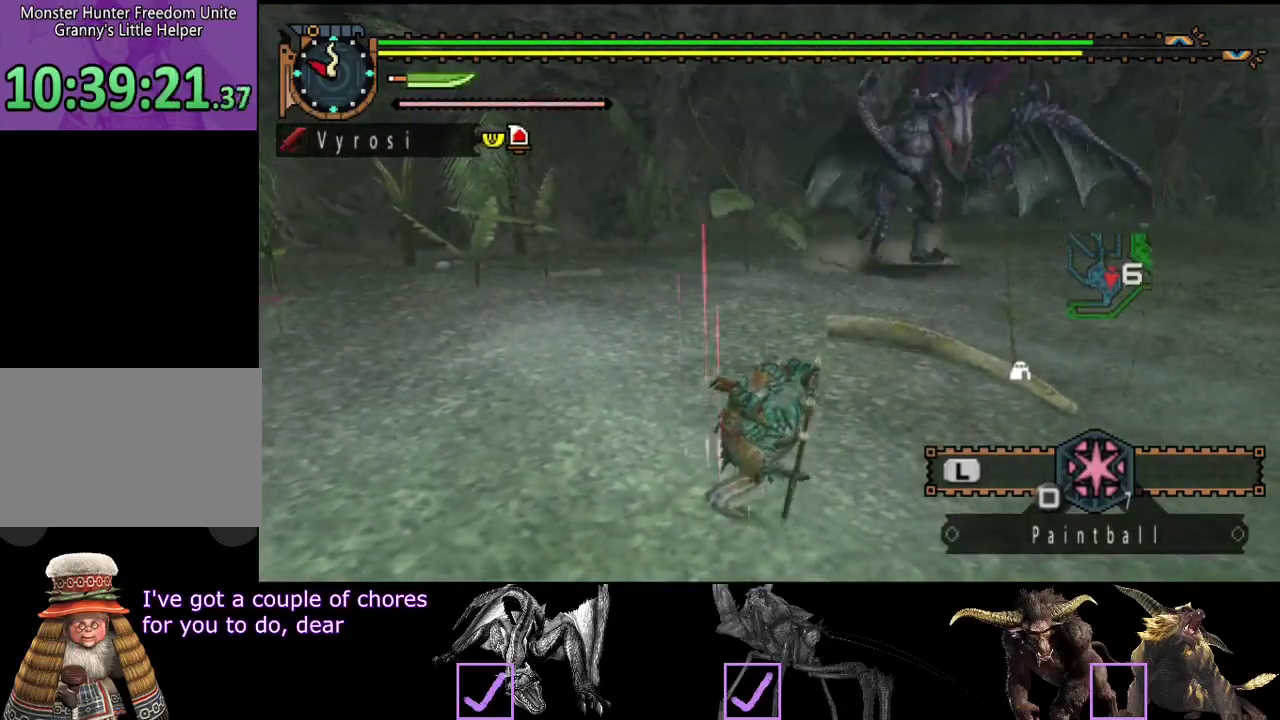
{"buttons": [], "left_stick": "up-right", "right_stick": "center", "events": [[33, "SQUARE", "up"], [133, "SQUARE", "down"], [200, "SQUARE", "up"], [267, "SQUARE", "down"], [367, "SQUARE", "up"], [433, "SQUARE", "down"], [500, "SQUARE", "up"]]}
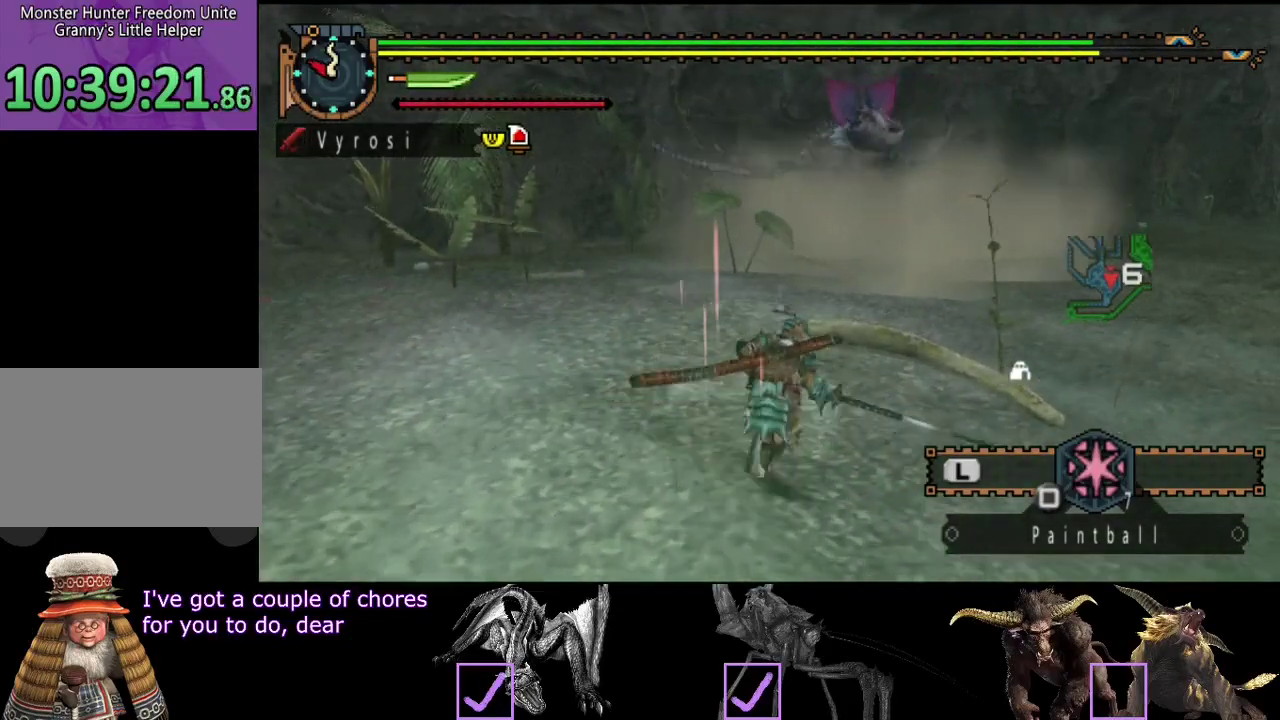
{"buttons": ["R2"], "left_stick": "up-right", "right_stick": "center", "events": [[67, "SQUARE", "down"], [133, "SQUARE", "up"], [200, "SQUARE", "down"], [267, "SQUARE", "up"], [500, "R2", "down"]]}
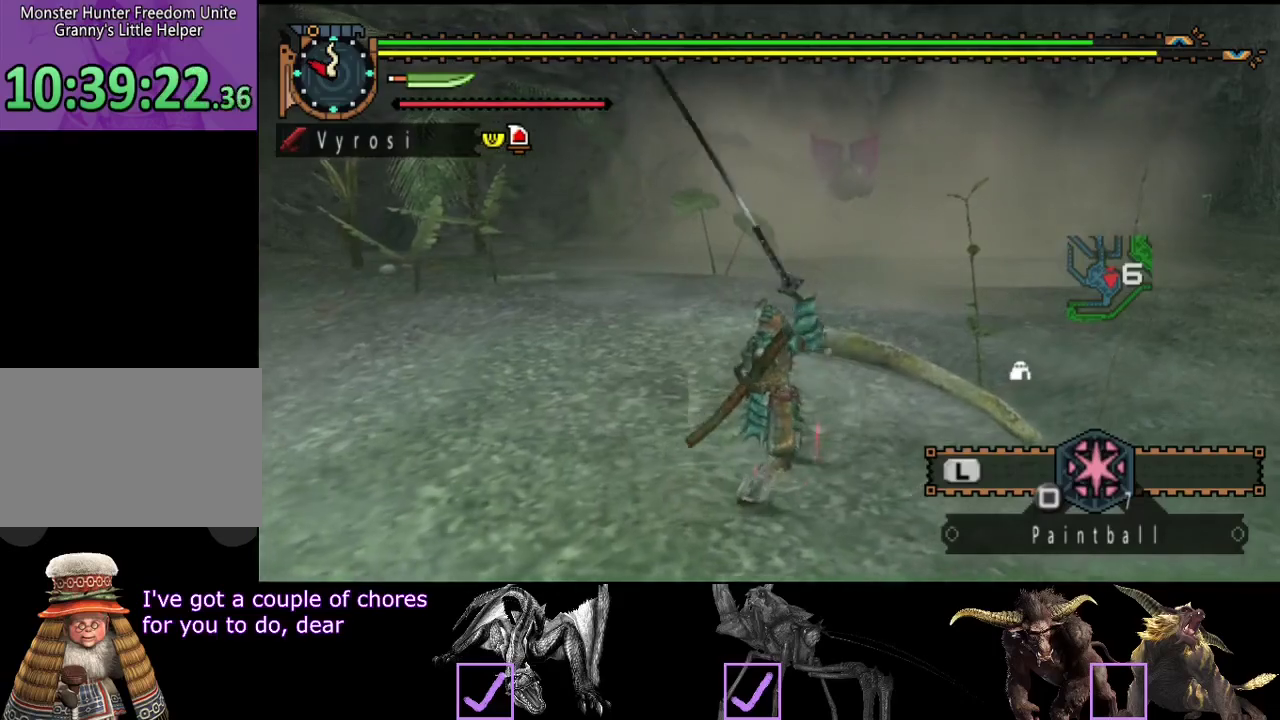
{"buttons": ["R2"], "left_stick": "up-right", "right_stick": "center", "events": []}
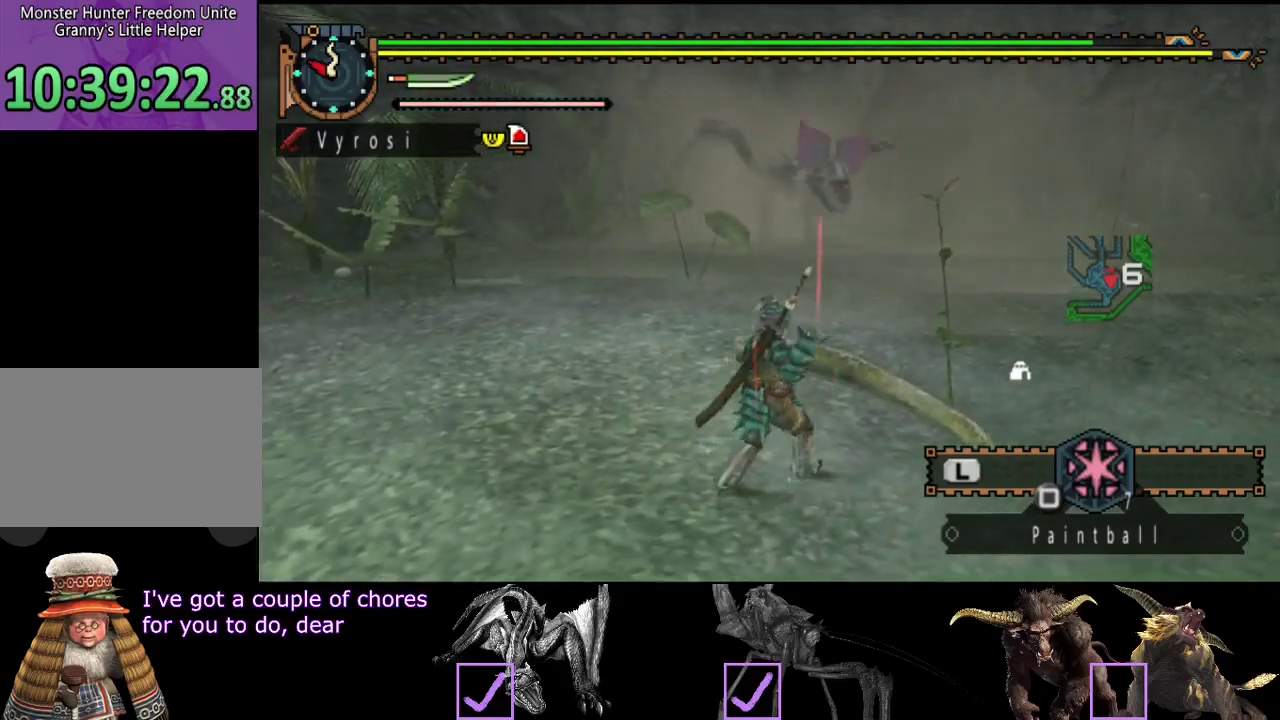
{"buttons": ["R2"], "left_stick": "up-right", "right_stick": "center", "events": []}
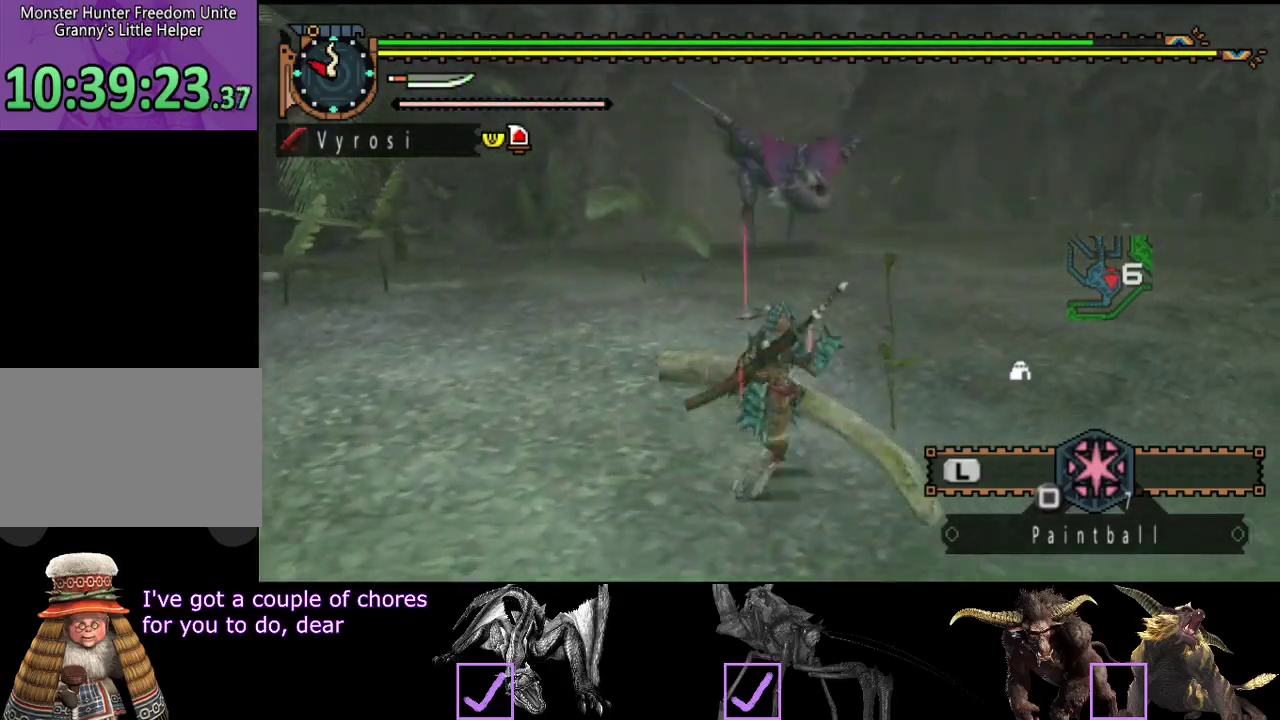
{"buttons": ["R2"], "left_stick": "right", "right_stick": "center", "events": [[217, "right_stick", "left"], [417, "left_stick", "right"], [417, "right_stick", "center"]]}
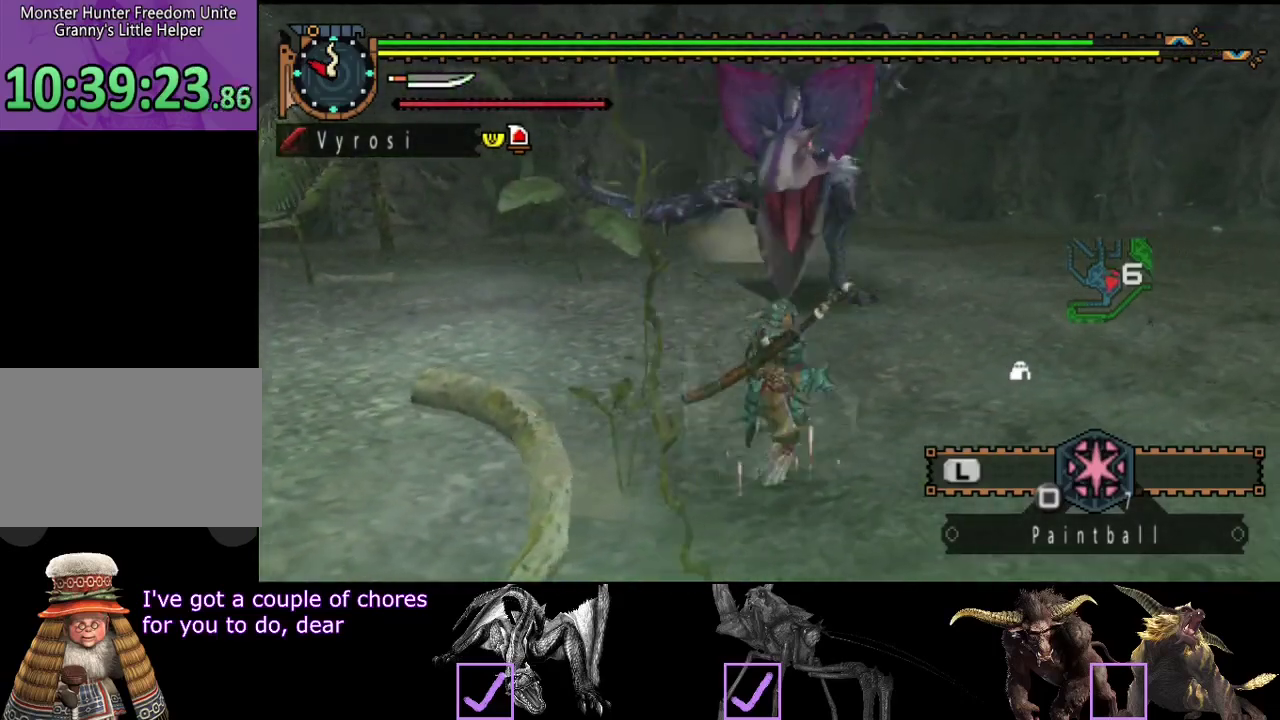
{"buttons": [], "left_stick": "right", "right_stick": "center", "events": [[317, "R2", "up"]]}
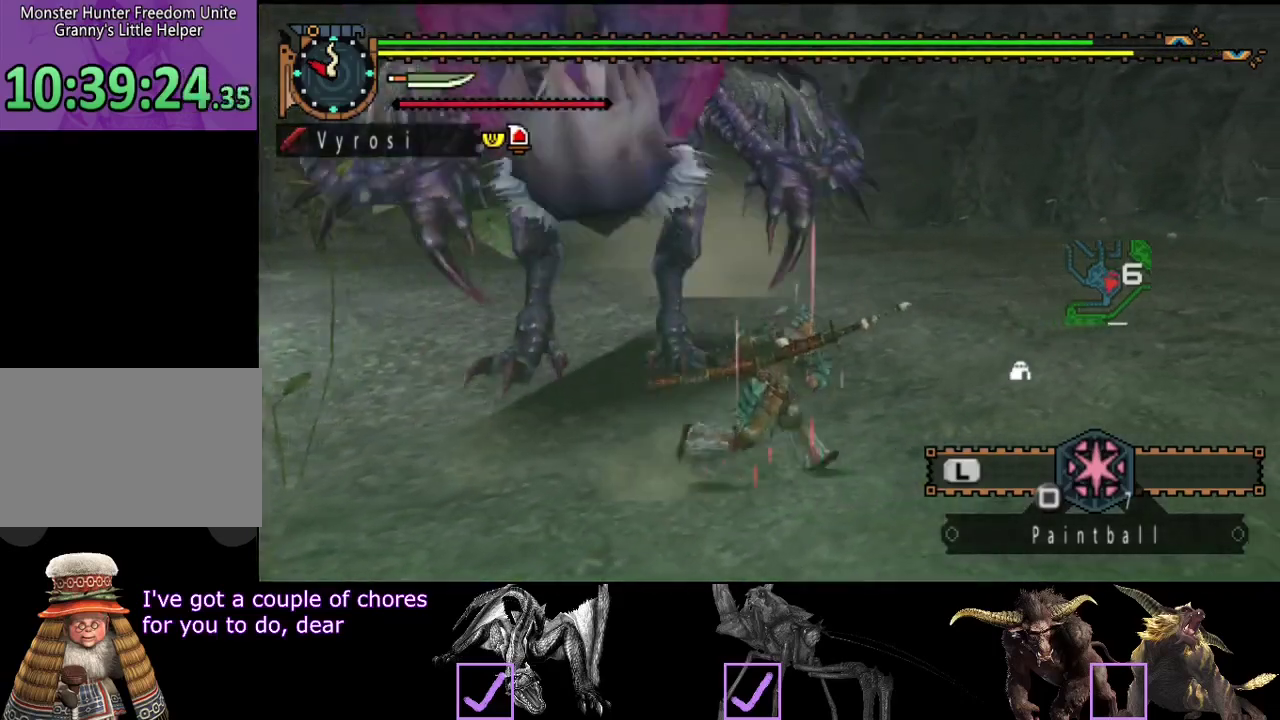
{"buttons": [], "left_stick": "right", "right_stick": "left", "events": [[117, "right_stick", "left"]]}
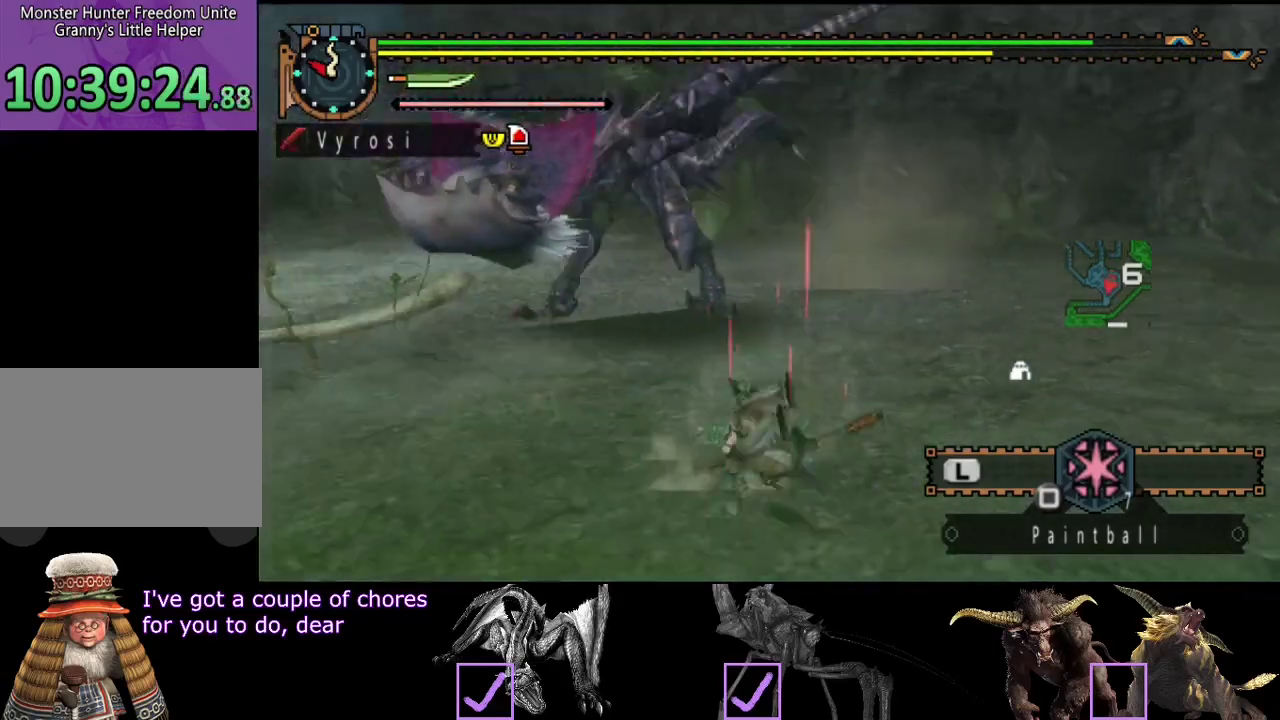
{"buttons": [], "left_stick": "up-right", "right_stick": "center"}
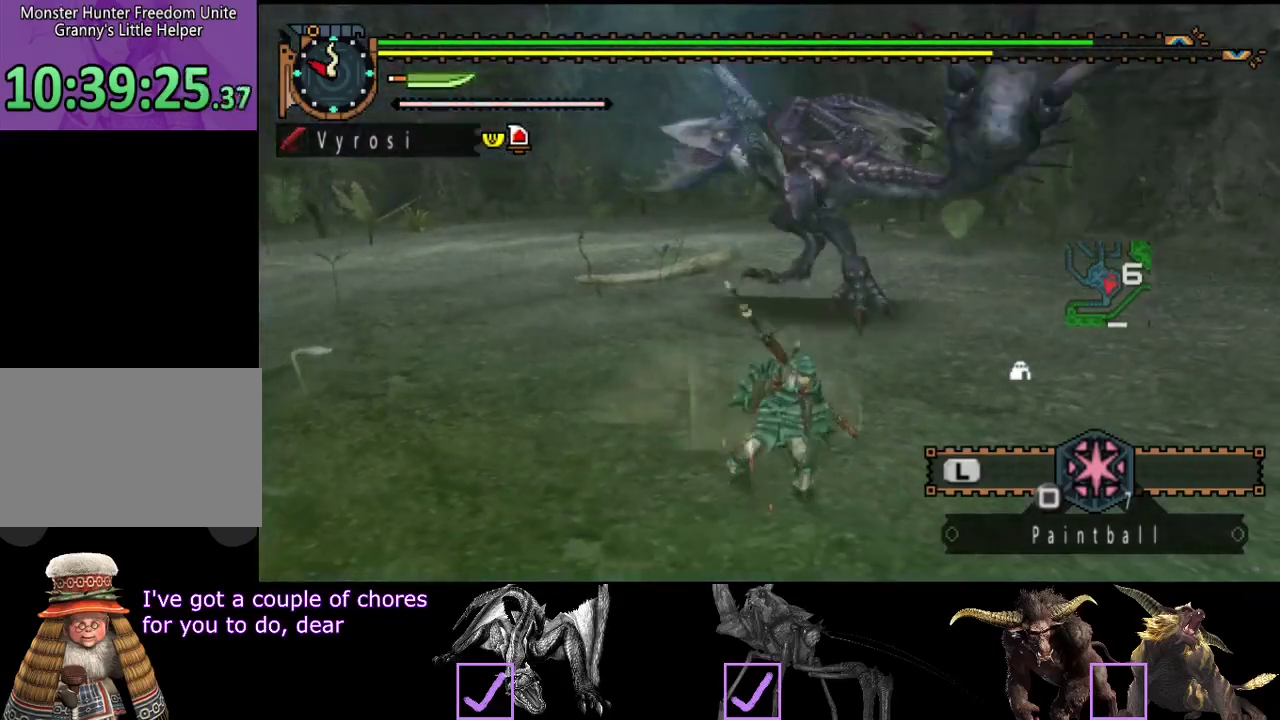
{"buttons": [], "left_stick": "center", "right_stick": "center"}
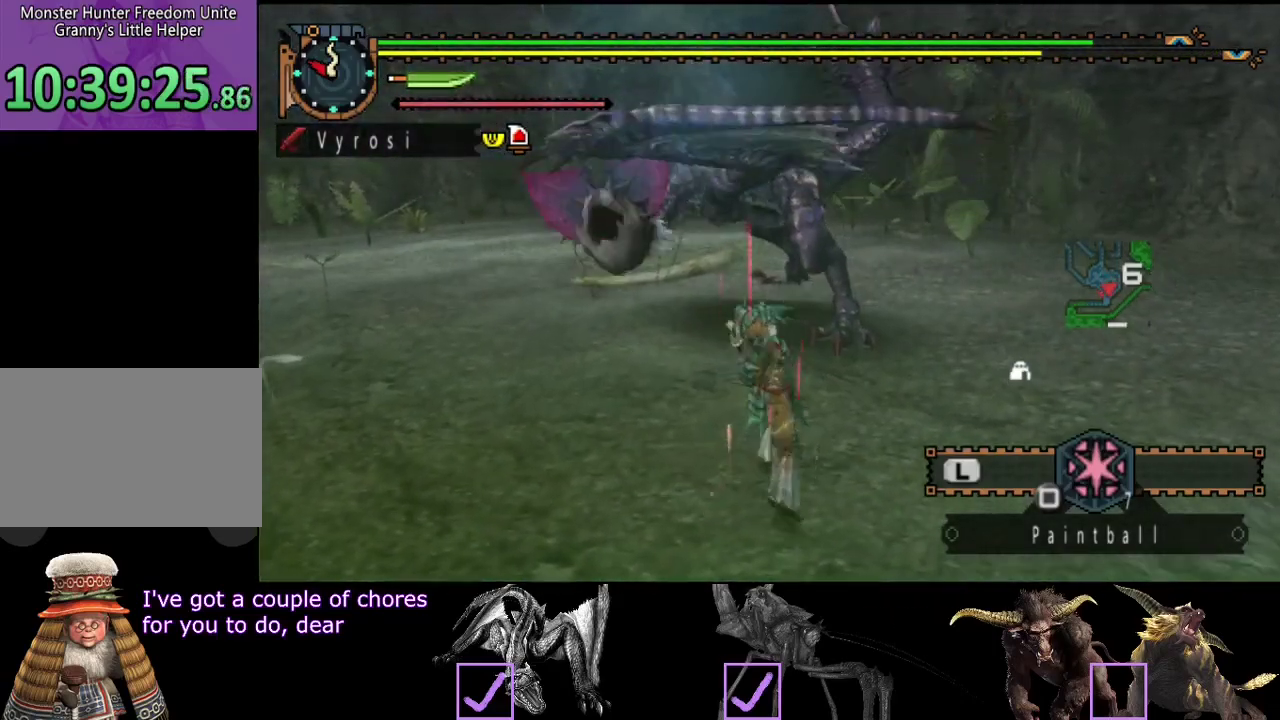
{"buttons": [], "left_stick": "center", "right_stick": "center", "events": []}
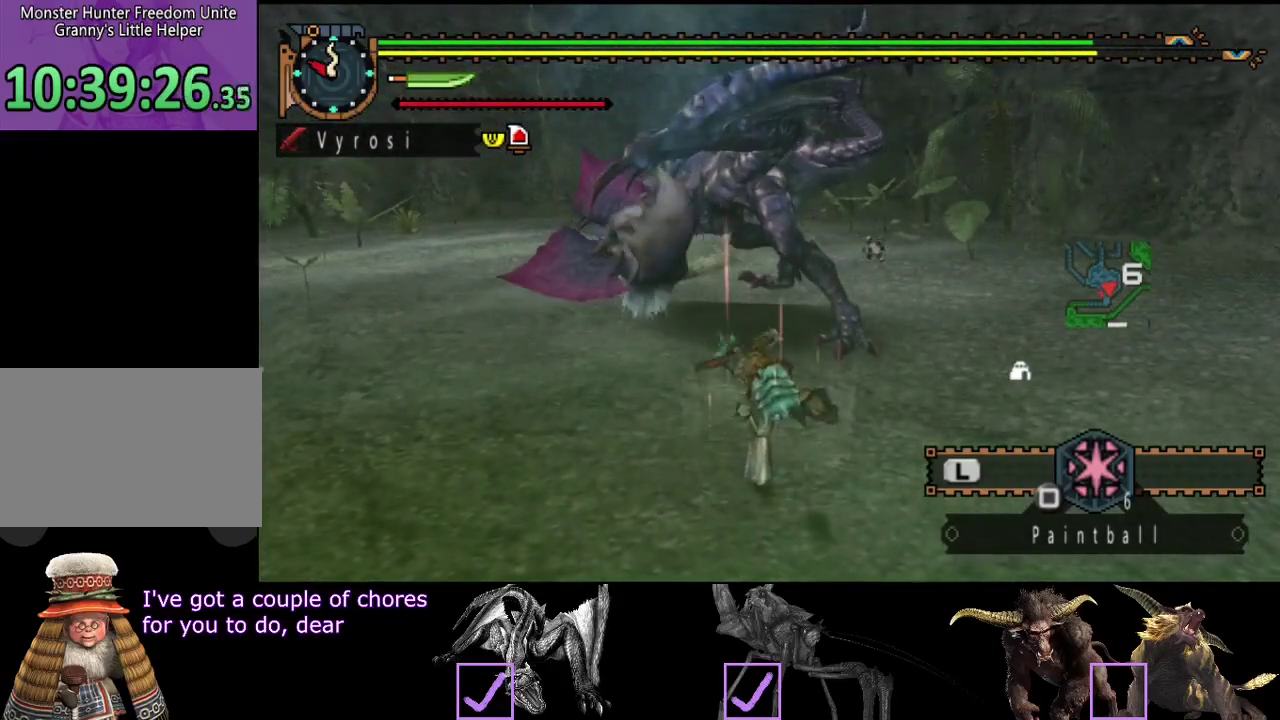
{"buttons": [], "left_stick": "up", "right_stick": "center", "events": [[450, "left_stick", "up"]]}
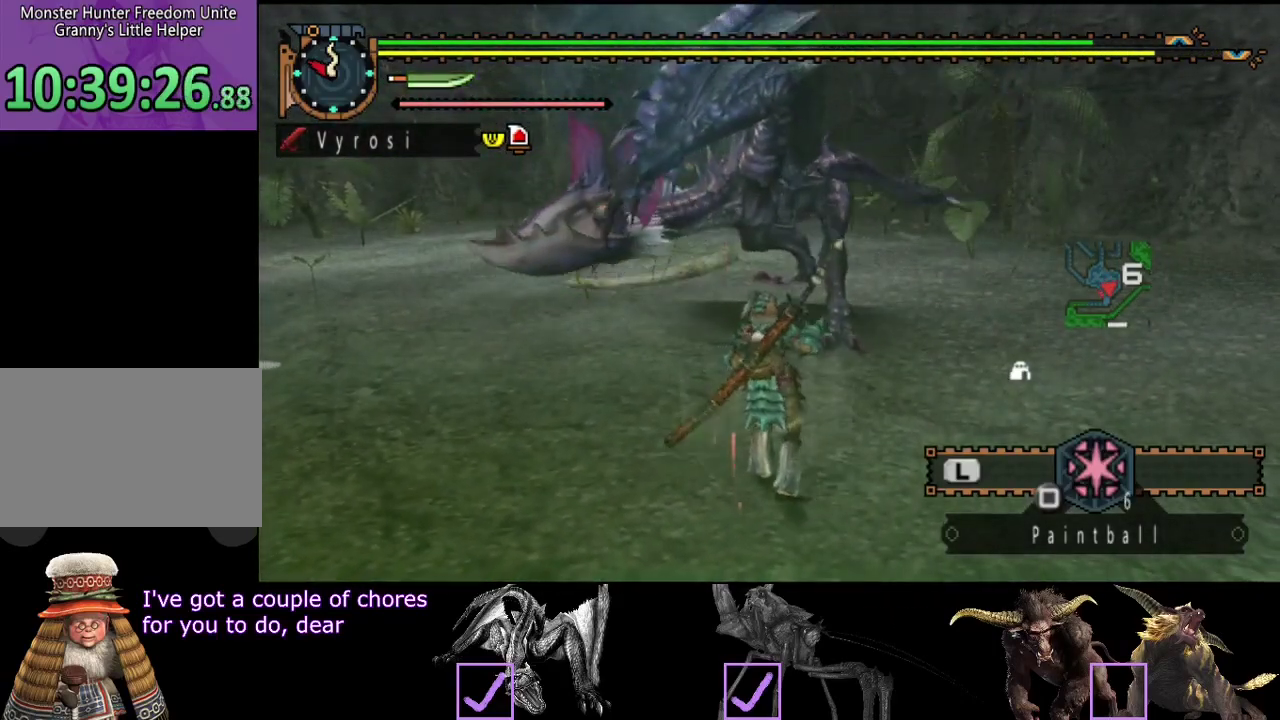
{"buttons": [], "left_stick": "center", "right_stick": "center", "events": [[50, "SQUARE", "down"], [117, "SQUARE", "up"], [217, "left_stick", "center"]]}
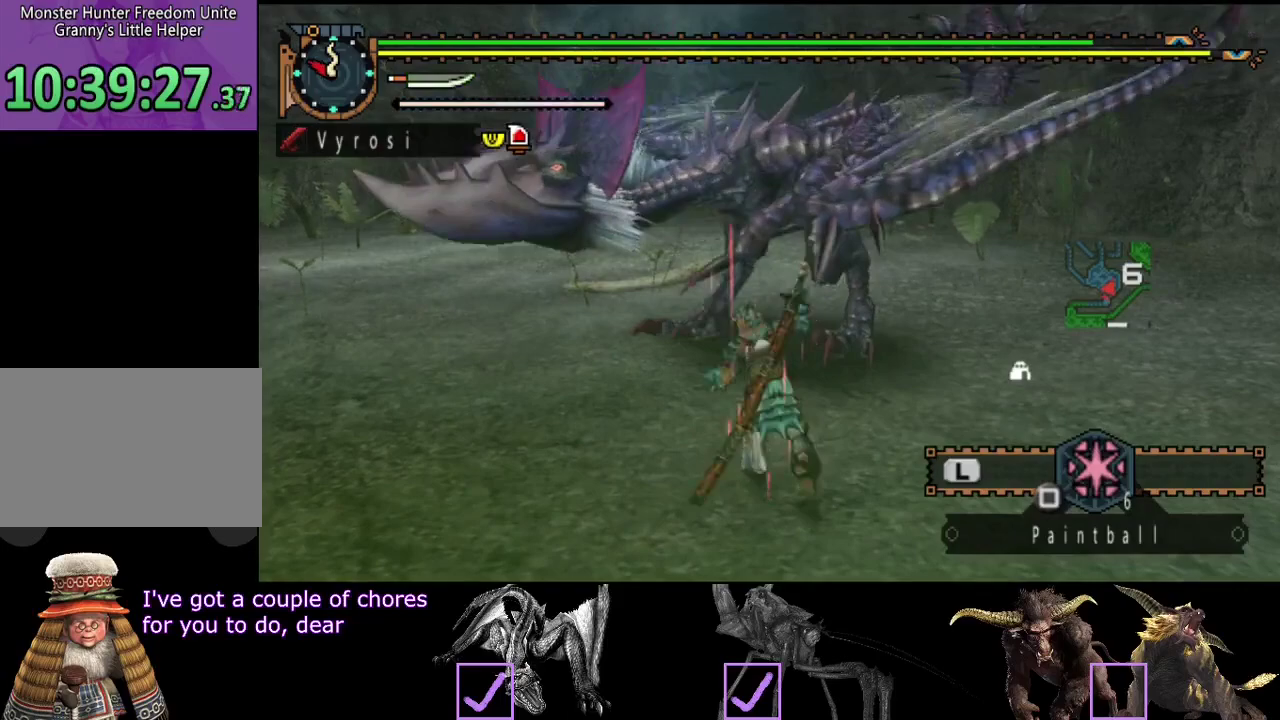
{"buttons": [], "left_stick": "right", "right_stick": "center", "events": [[433, "left_stick", "right"]]}
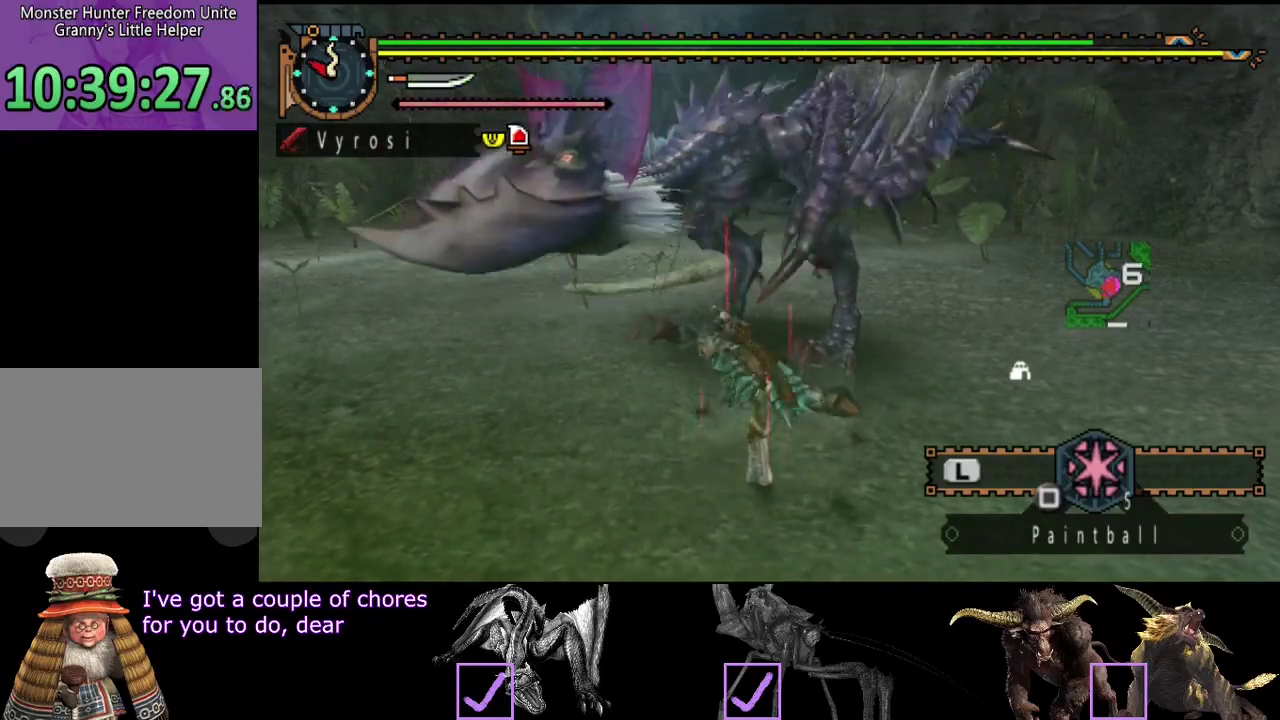
{"buttons": [], "left_stick": "right", "right_stick": "center", "events": []}
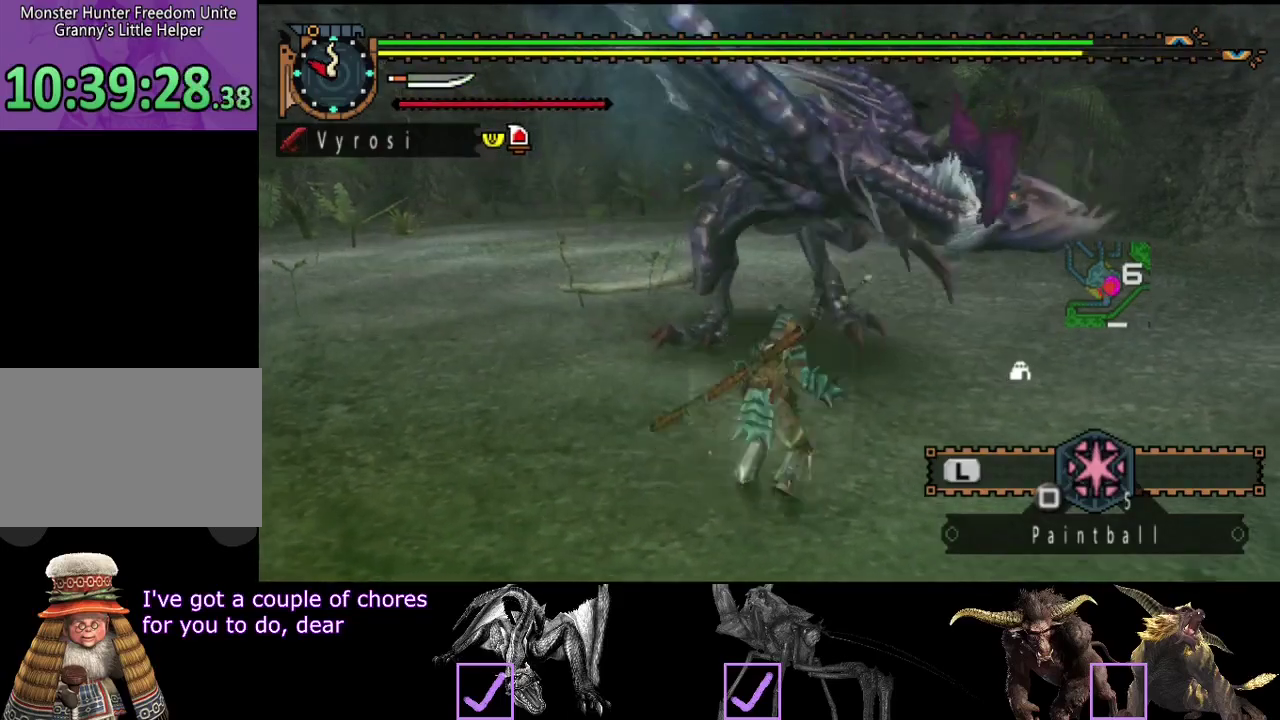
{"buttons": ["R2"], "left_stick": "down-right", "right_stick": "left", "events": [[33, "left_stick", "down-right"], [350, "right_stick", "left"], [383, "R2", "down"]]}
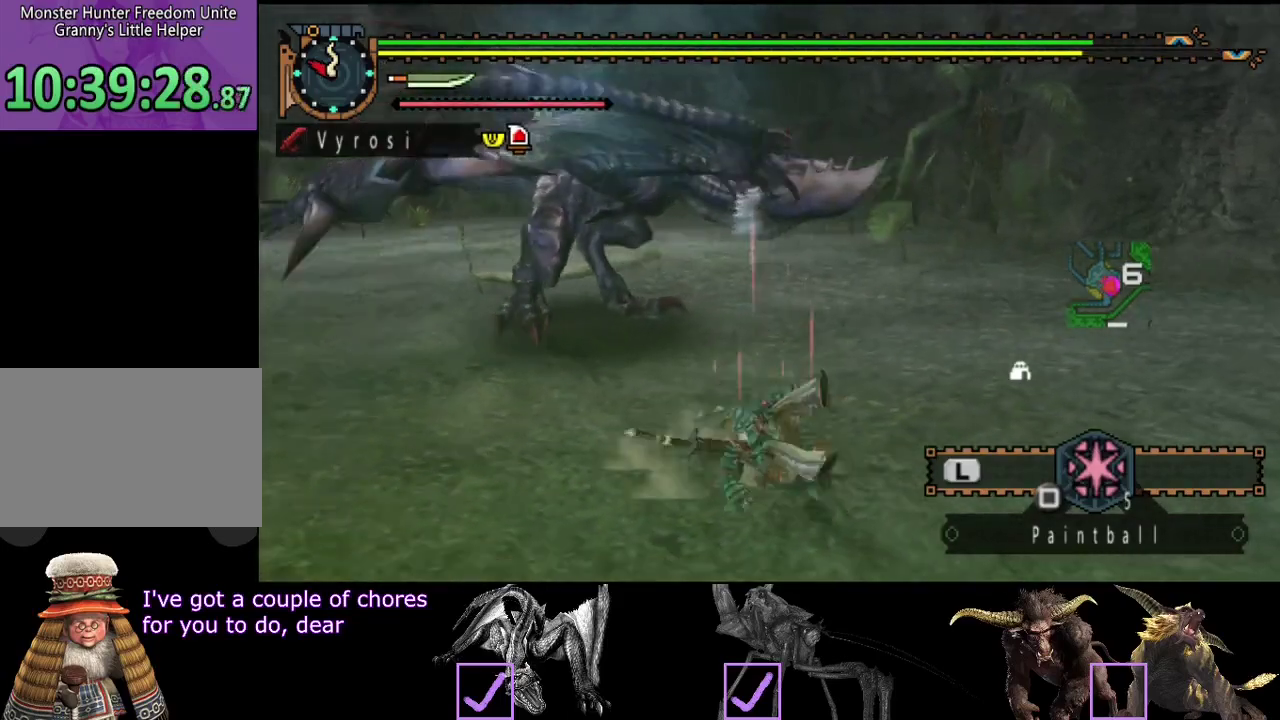
{"buttons": ["R2"], "left_stick": "down-left", "right_stick": "center", "events": [[83, "left_stick", "down"], [83, "right_stick", "center"], [283, "left_stick", "down-left"]]}
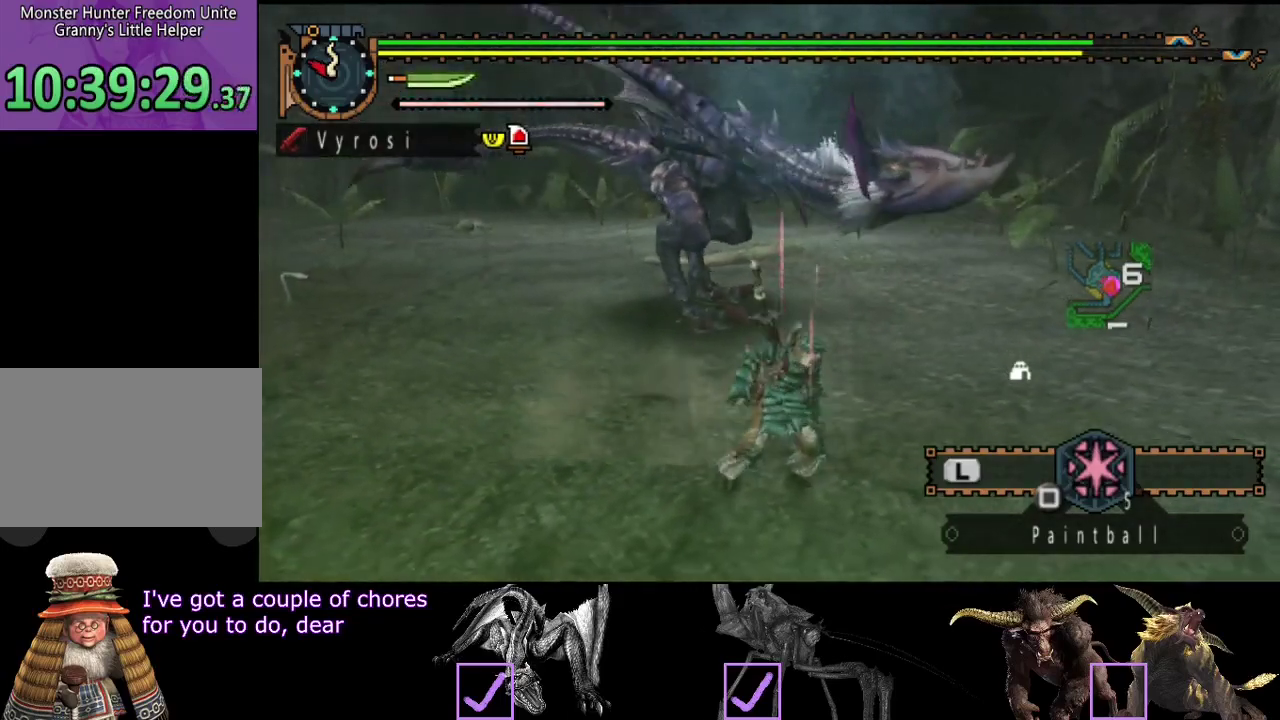
{"buttons": ["R2"], "left_stick": "down", "right_stick": "center", "events": [[150, "left_stick", "down"]]}
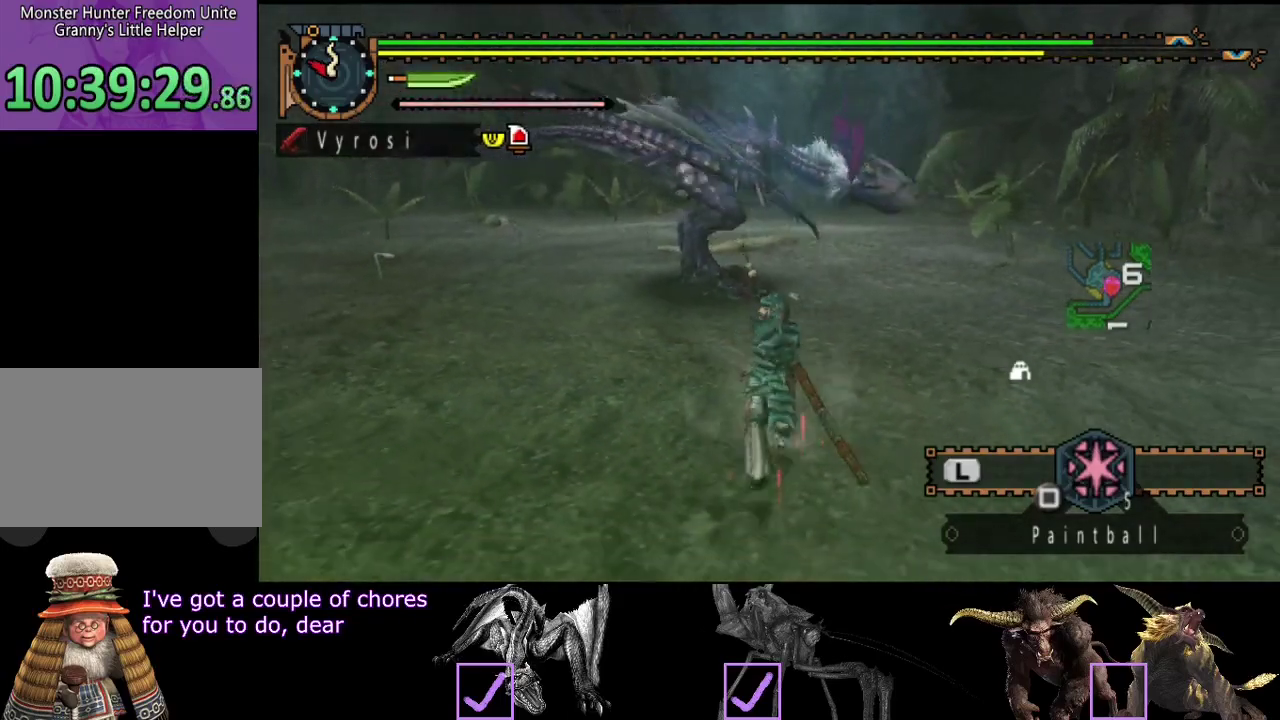
{"buttons": ["R2"], "left_stick": "right", "right_stick": "left"}
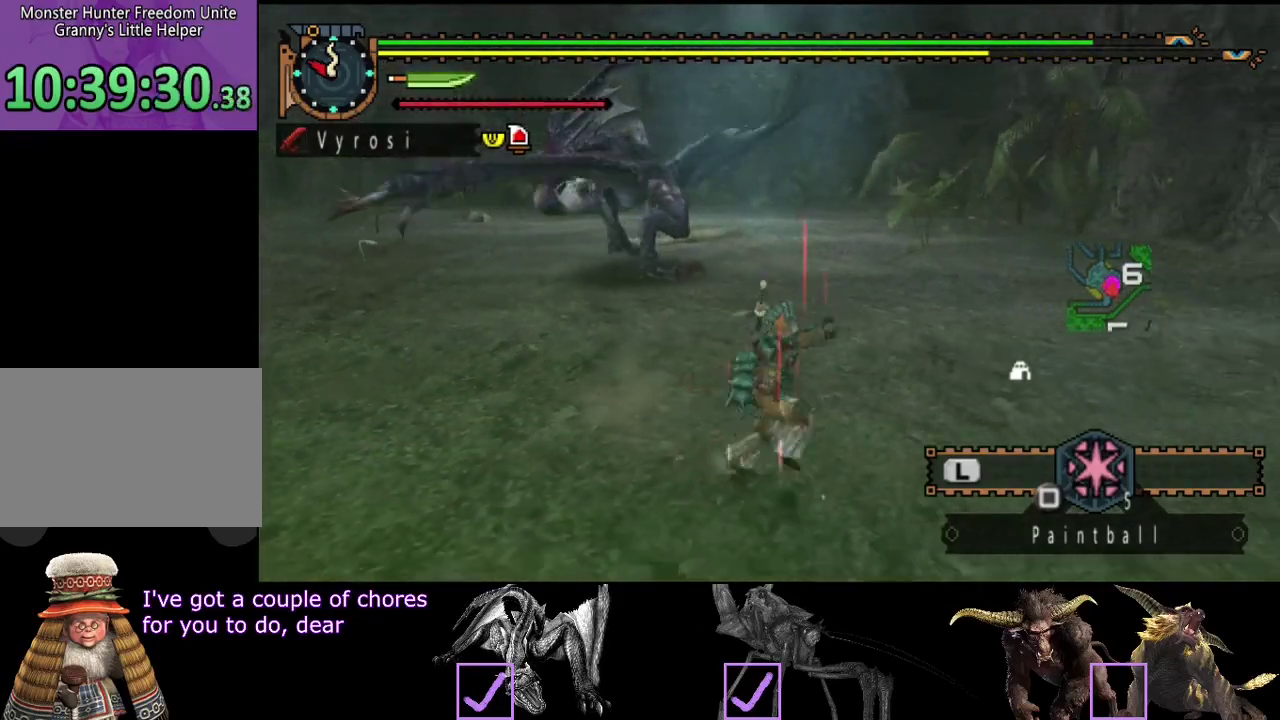
{"buttons": ["R2"], "left_stick": "up", "right_stick": "center"}
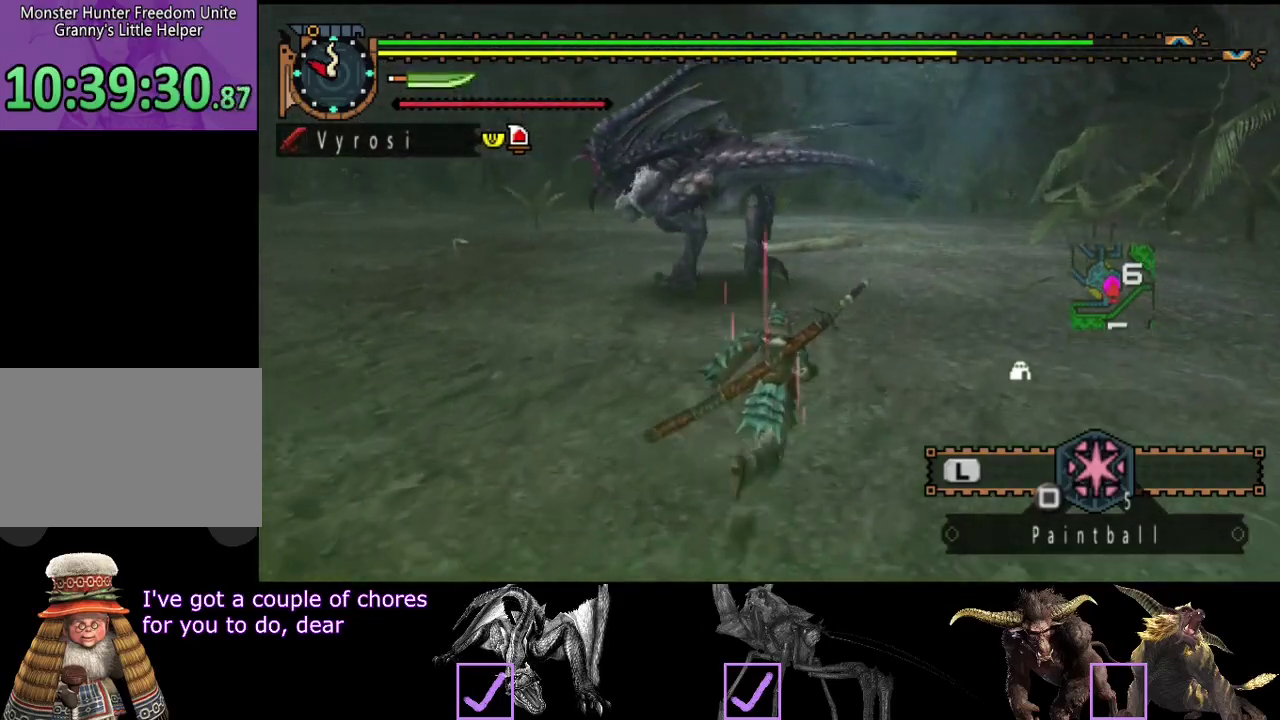
{"buttons": [], "left_stick": "up-right", "right_stick": "center", "events": [[50, "TRIANGLE", "down"], [183, "TRIANGLE", "up"], [217, "R2", "up"], [267, "left_stick", "up-right"]]}
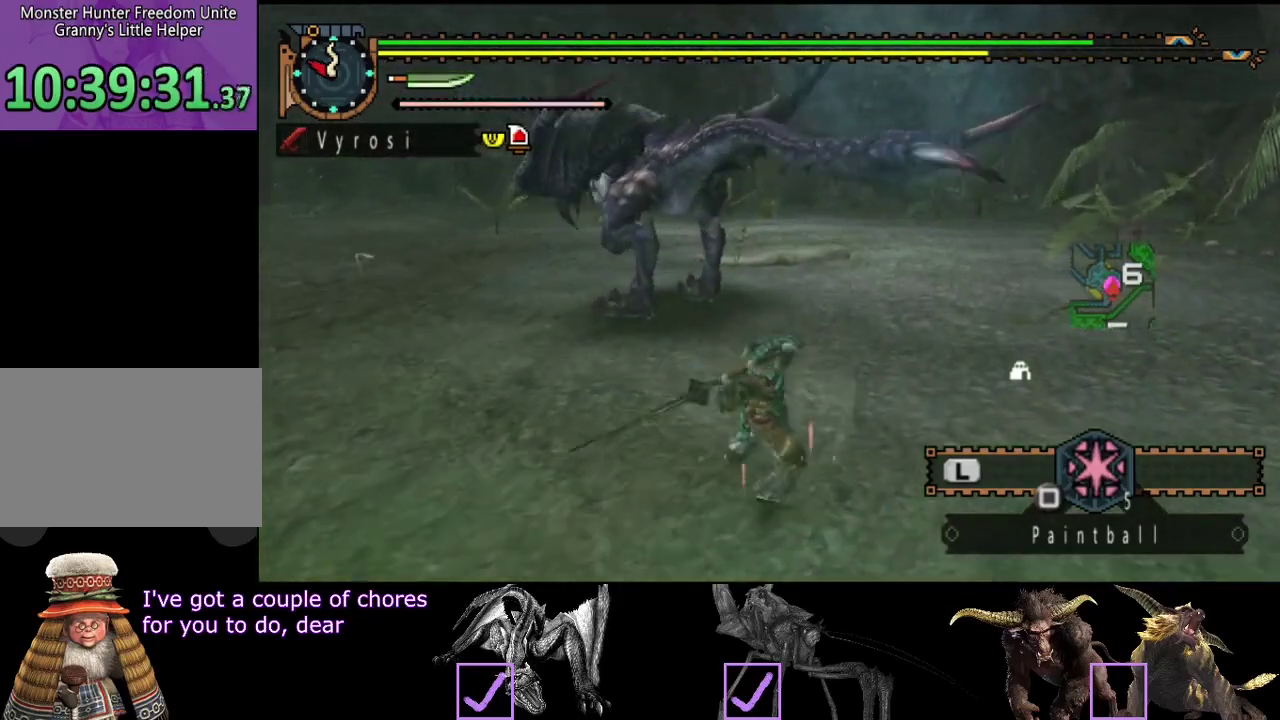
{"buttons": [], "left_stick": "center", "right_stick": "center", "events": [[183, "left_stick", "center"]]}
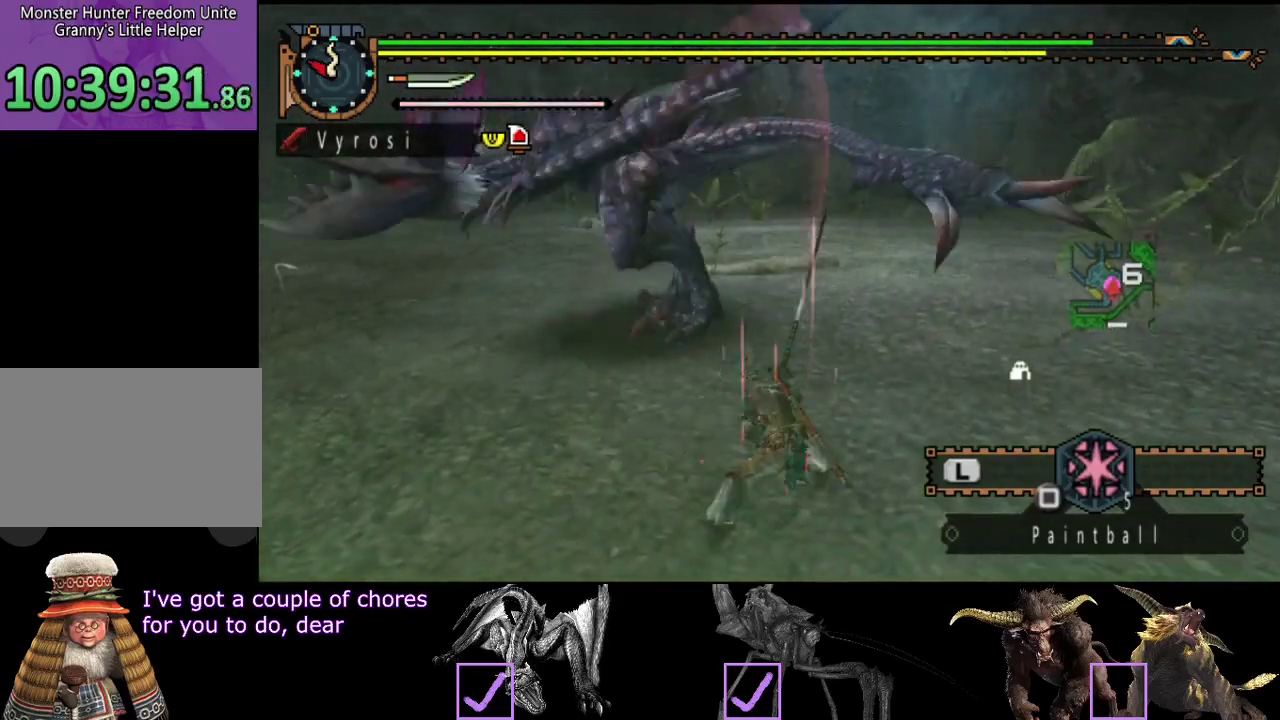
{"buttons": [], "left_stick": "center", "right_stick": "center", "events": []}
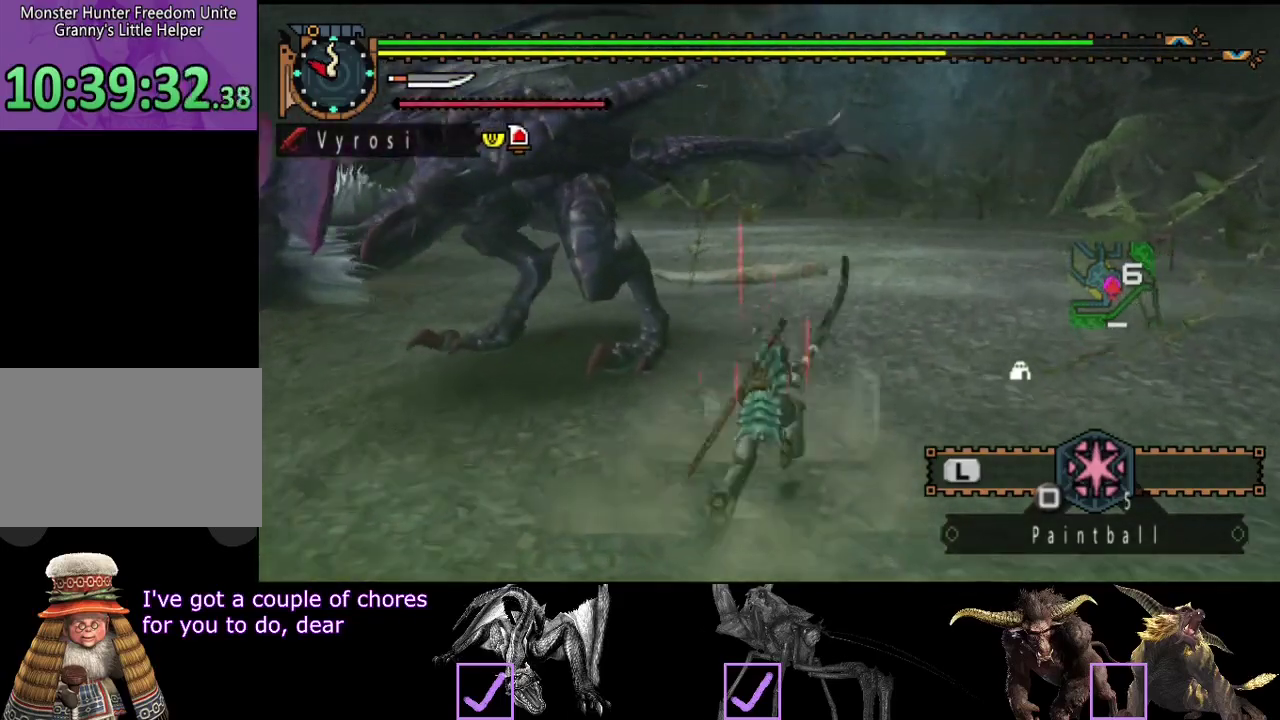
{"buttons": [], "left_stick": "center", "right_stick": "left", "events": [[200, "right_stick", "left"]]}
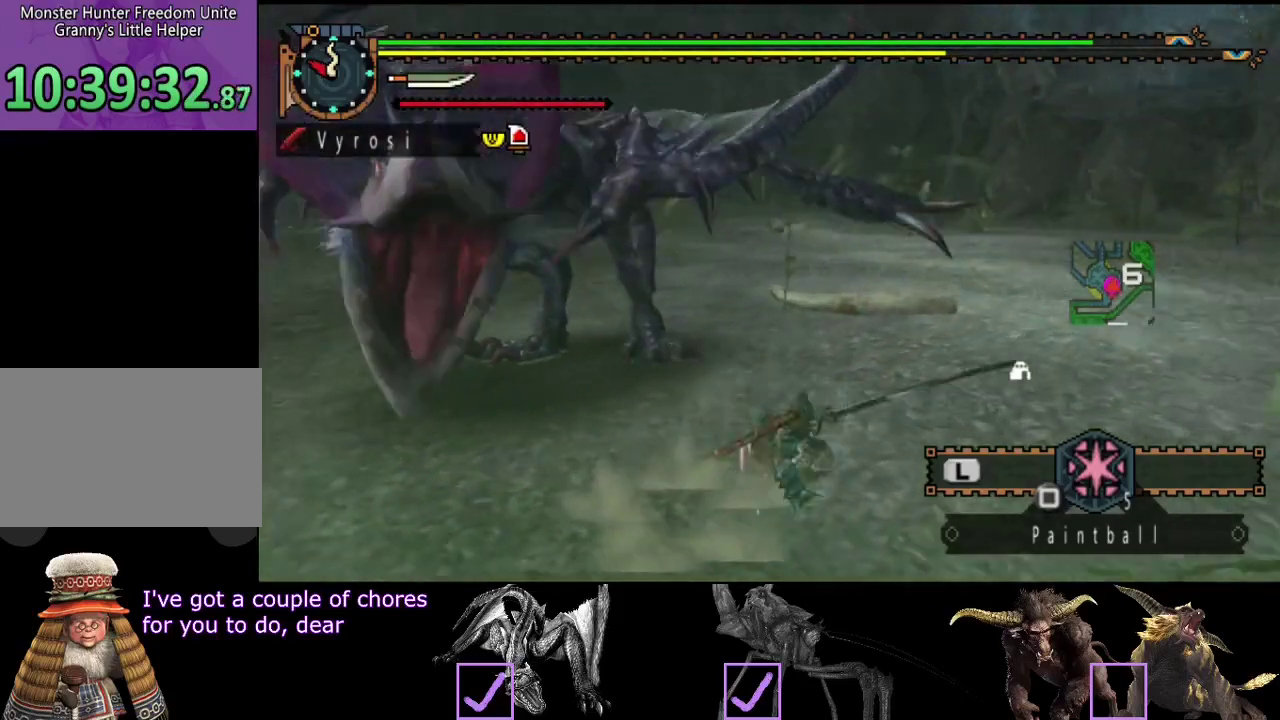
{"buttons": [], "left_stick": "down", "right_stick": "left", "events": [[217, "right_stick", "center"], [283, "left_stick", "down-right"], [383, "left_stick", "down"], [483, "right_stick", "left"]]}
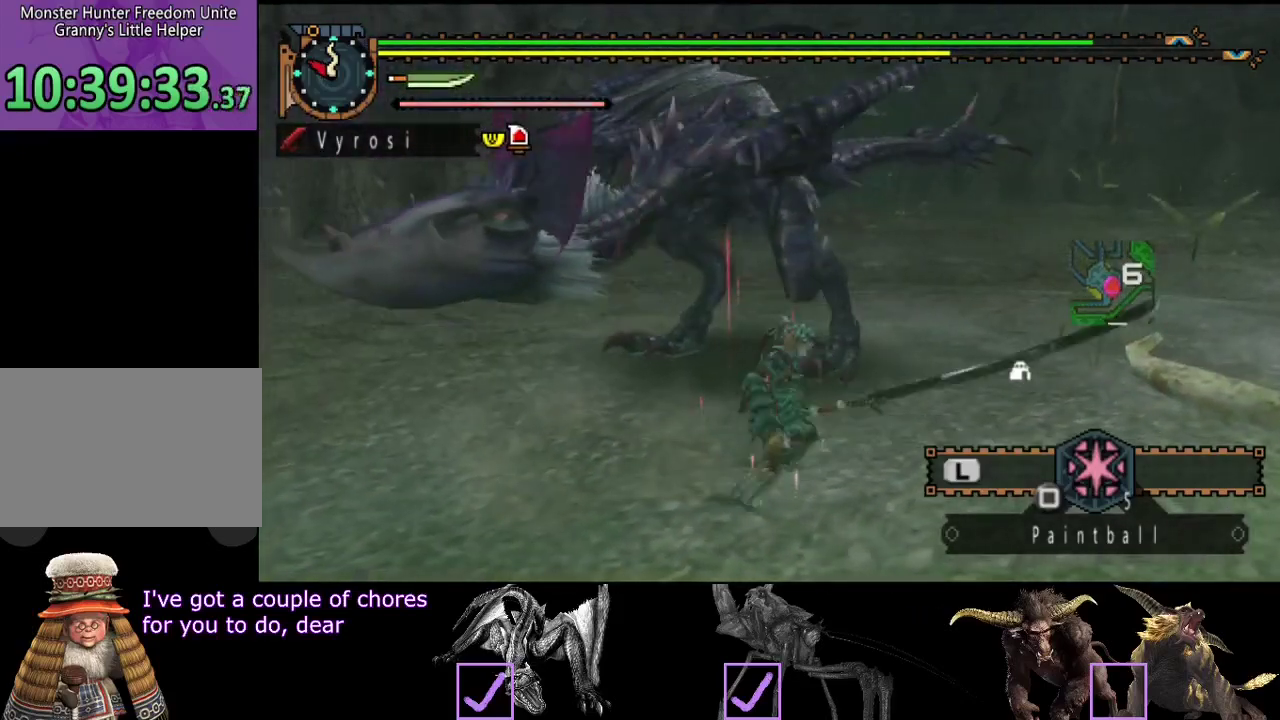
{"buttons": [], "left_stick": "down-left", "right_stick": "center", "events": [[117, "right_stick", "center"], [283, "left_stick", "down-left"], [350, "right_stick", "right"], [500, "right_stick", "center"]]}